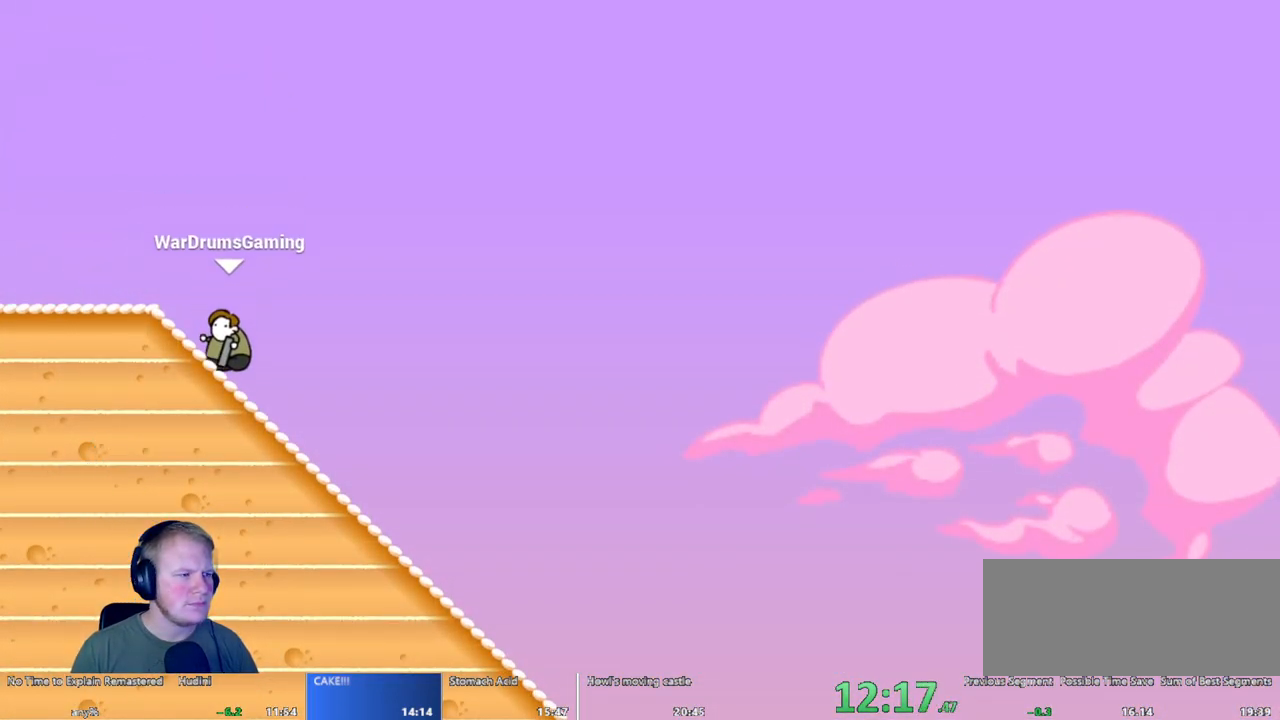
Gameplay with keyboard and mouse; each line is a JSON object with the keys and mouse buttons held at the frame after it. "events" lists presses ("down") and releases ("up") of "a", "d", "escape", "s", "w", "mouse_left" and "mouse_right" between this image and that frame as [ms after this image, input, new state], when the widget could be followed in between. "mouse_left", "mouse_right" = the "left", "right" buttons of the "mouse" list. No other keys are recorded. Mouse movement is not recorded.
{"keys": ["d"], "mouse": [], "events": []}
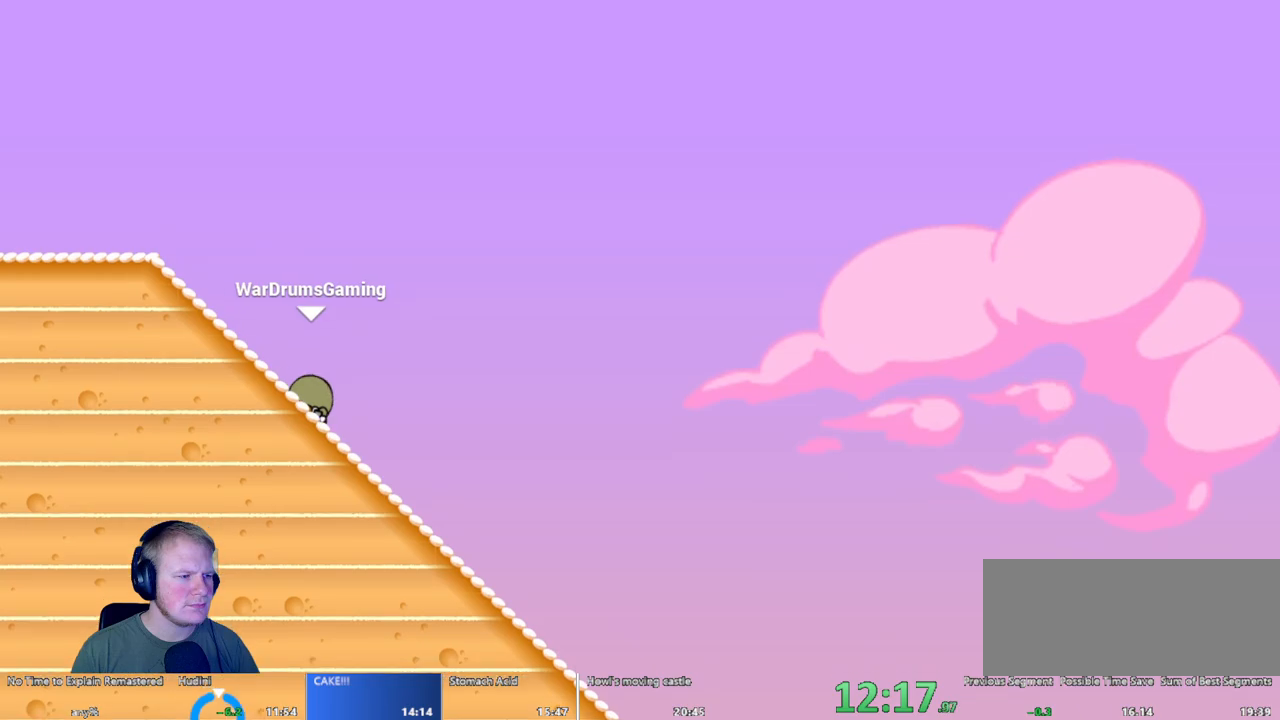
{"keys": ["d"], "mouse": [], "events": []}
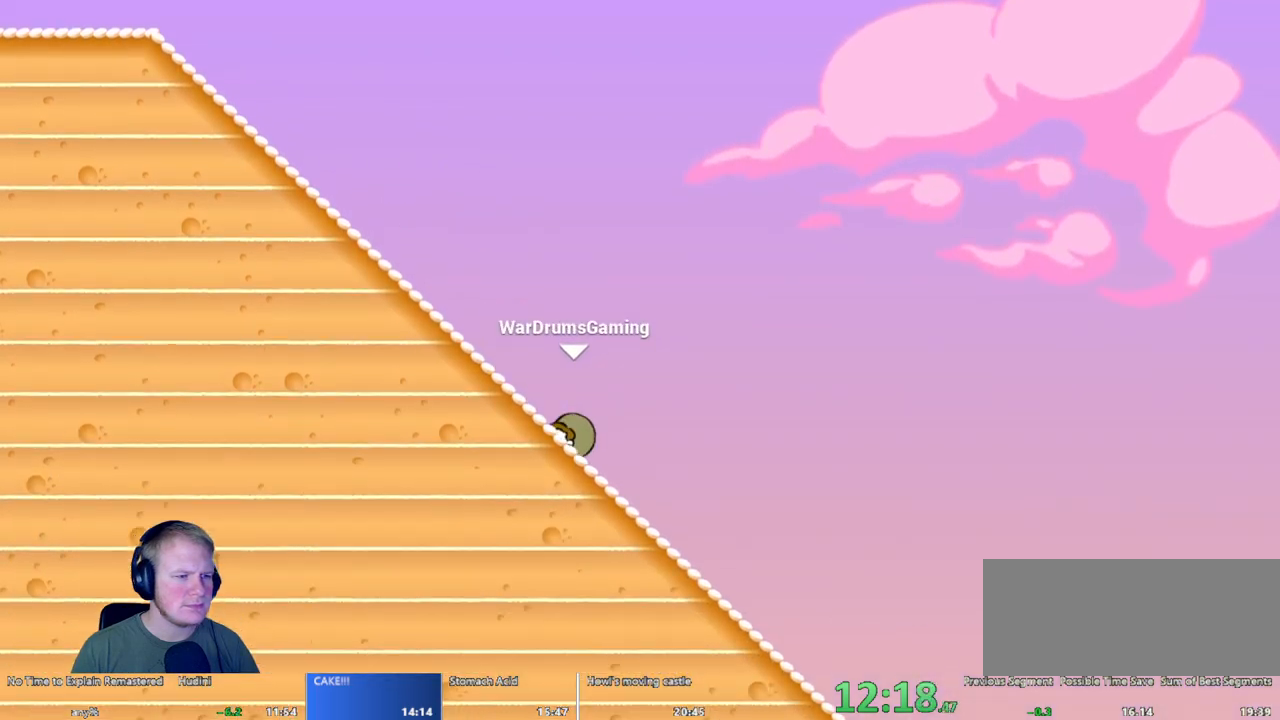
{"keys": ["d"], "mouse": [], "events": []}
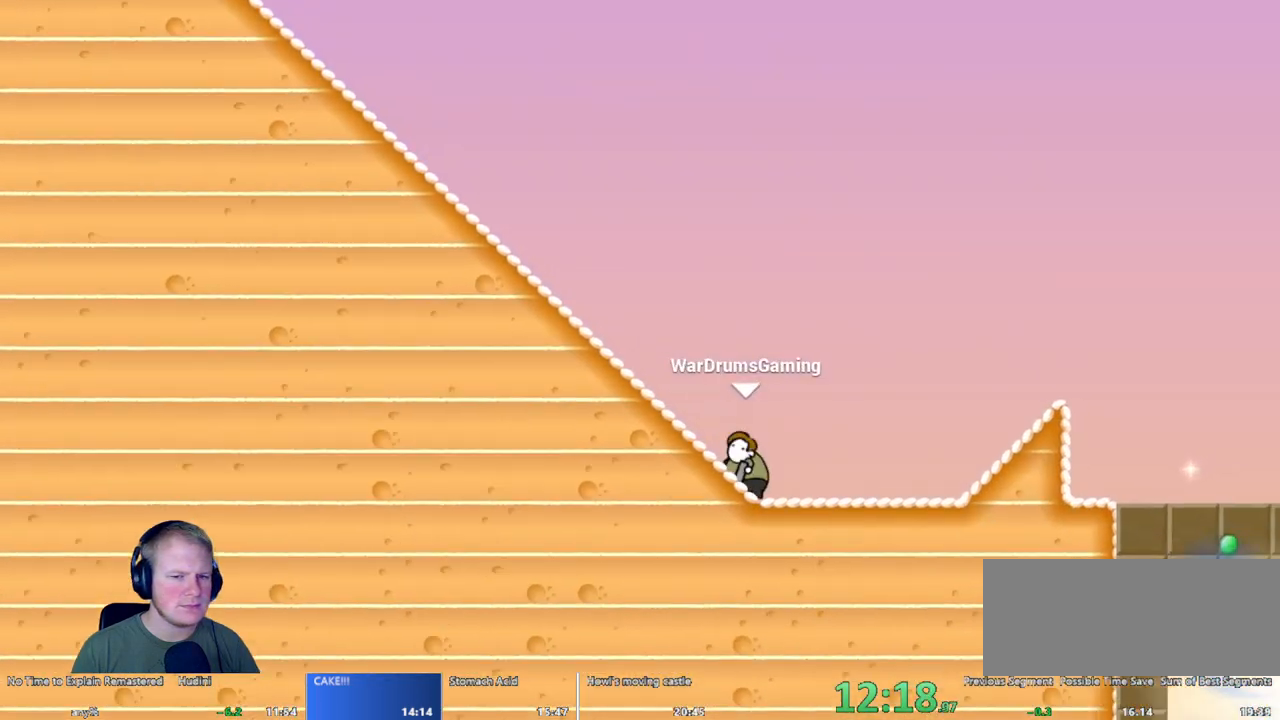
{"keys": ["d"], "mouse": [], "events": []}
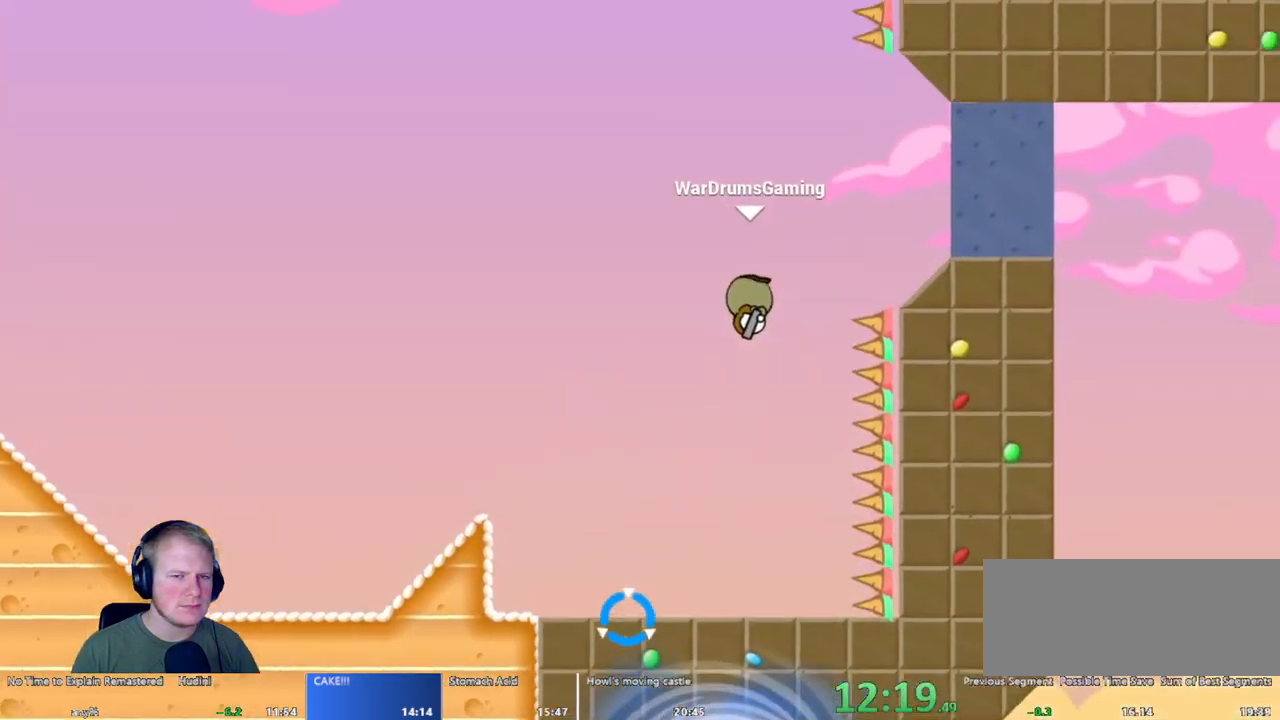
{"keys": [], "mouse": [], "events": [[483, "d", "up"]]}
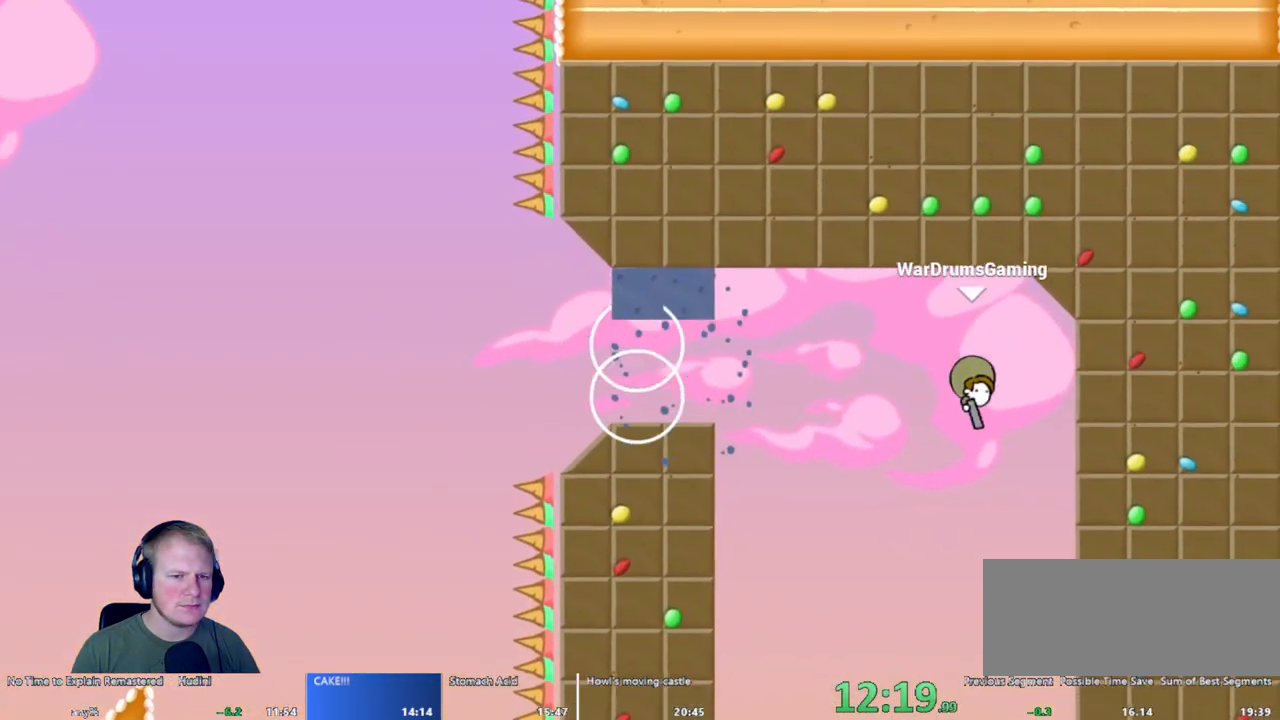
{"keys": ["a"], "mouse": ["left"], "events": [[83, "a", "down"], [217, "mouse_left", "down"]]}
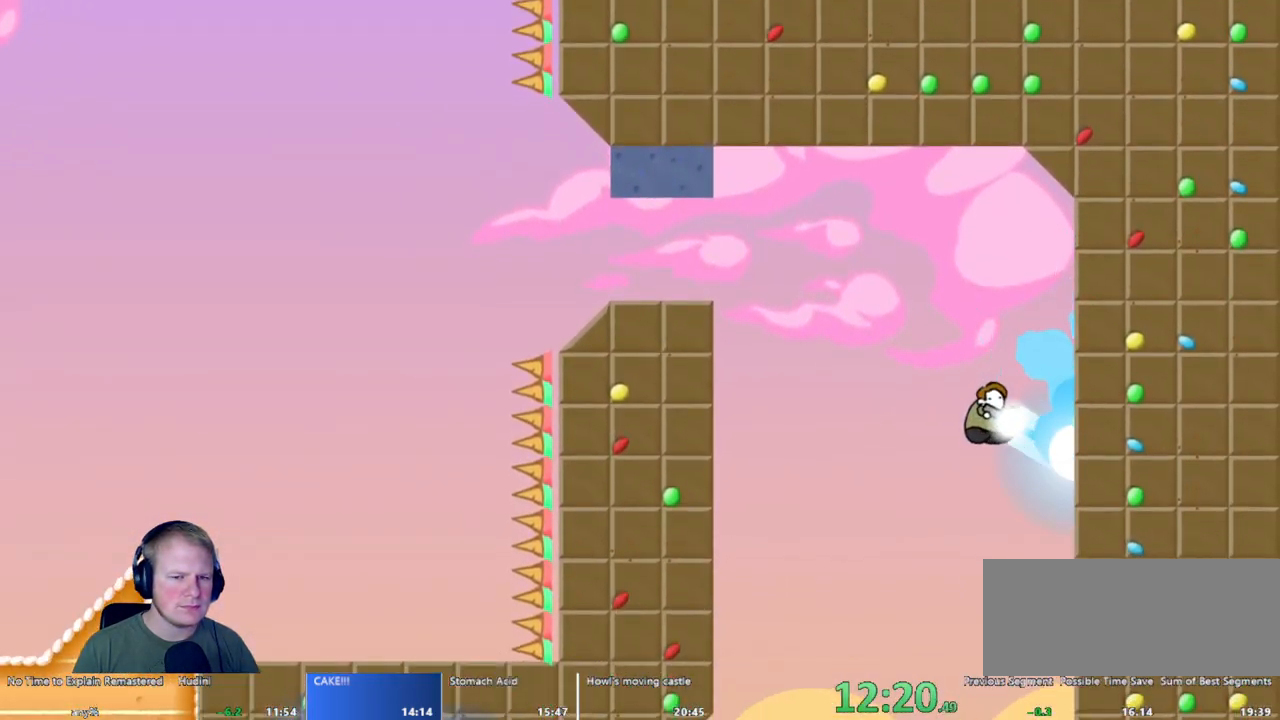
{"keys": ["a"], "mouse": ["left"], "events": []}
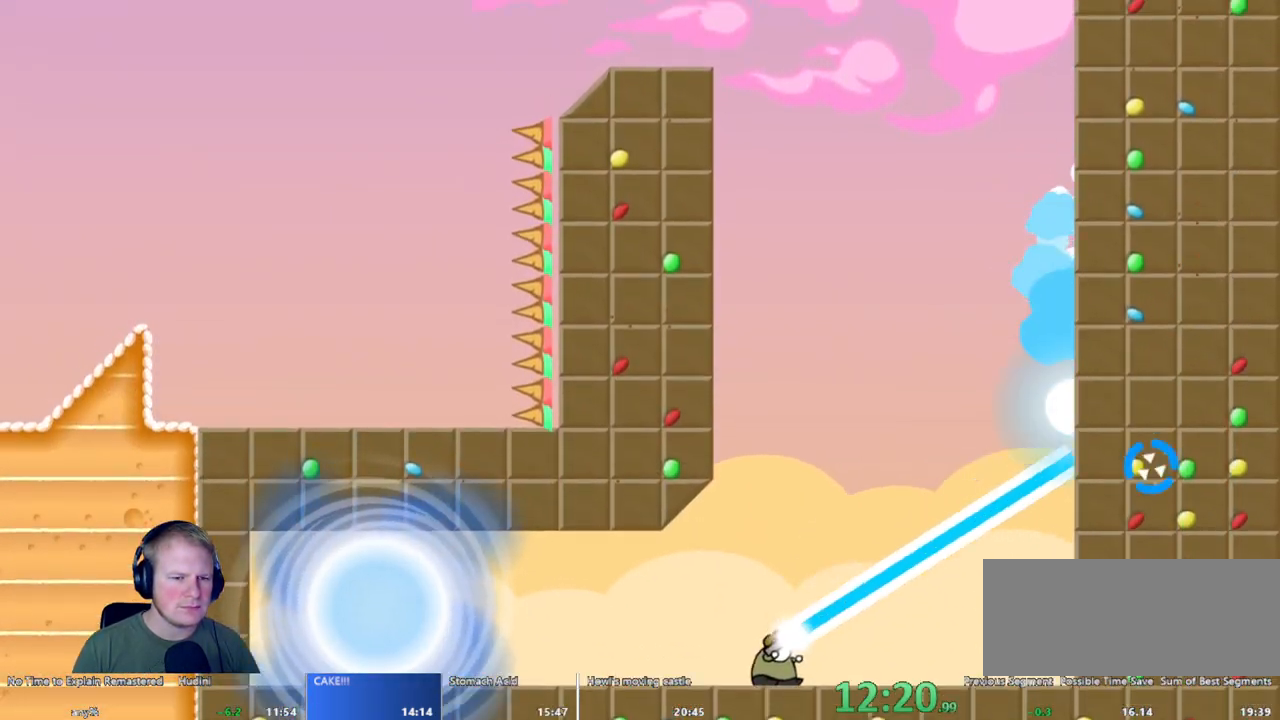
{"keys": ["a"], "mouse": [], "events": [[283, "mouse_left", "up"]]}
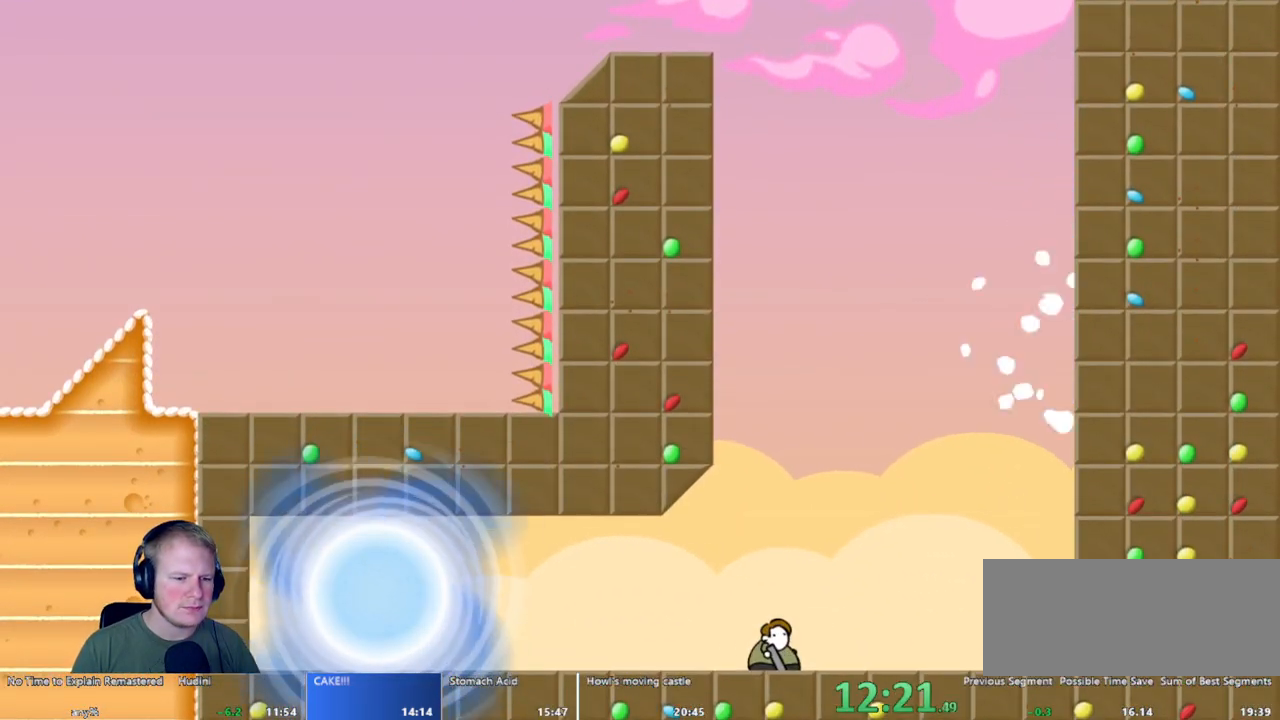
{"keys": ["a"], "mouse": ["left"], "events": [[333, "w", "down"], [350, "mouse_left", "down"], [483, "w", "up"]]}
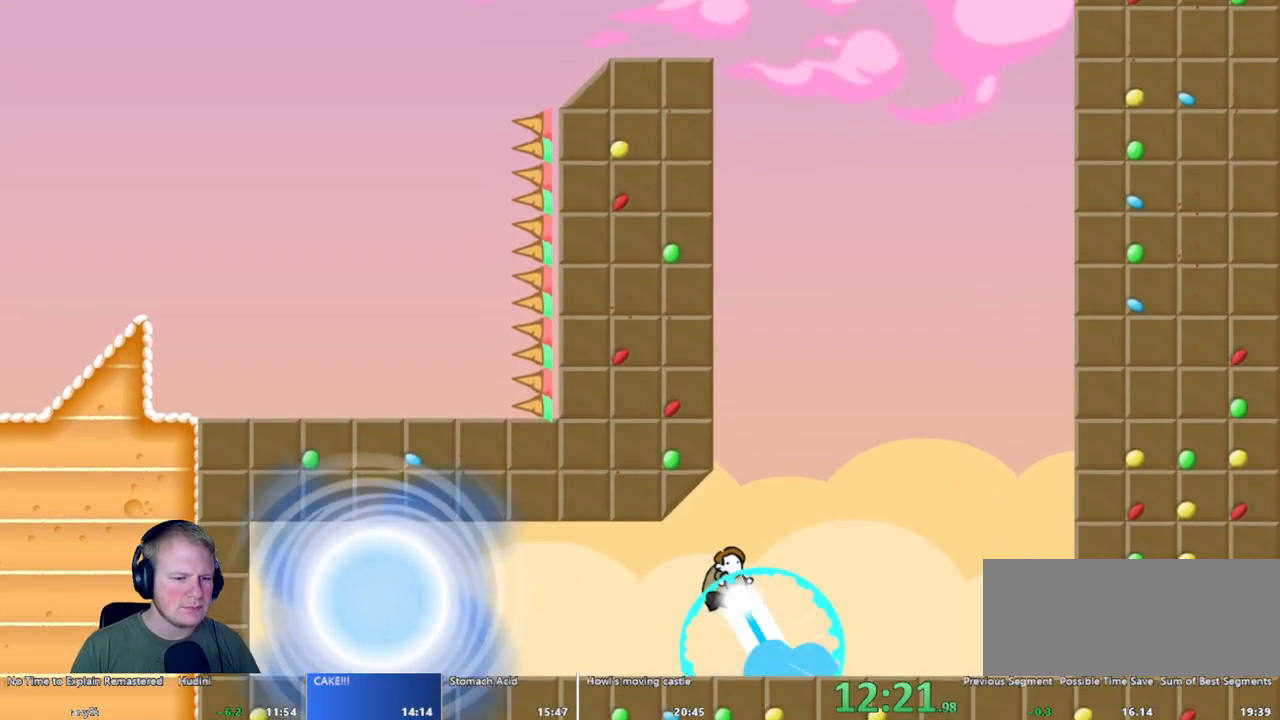
{"keys": ["a"], "mouse": ["left"], "events": []}
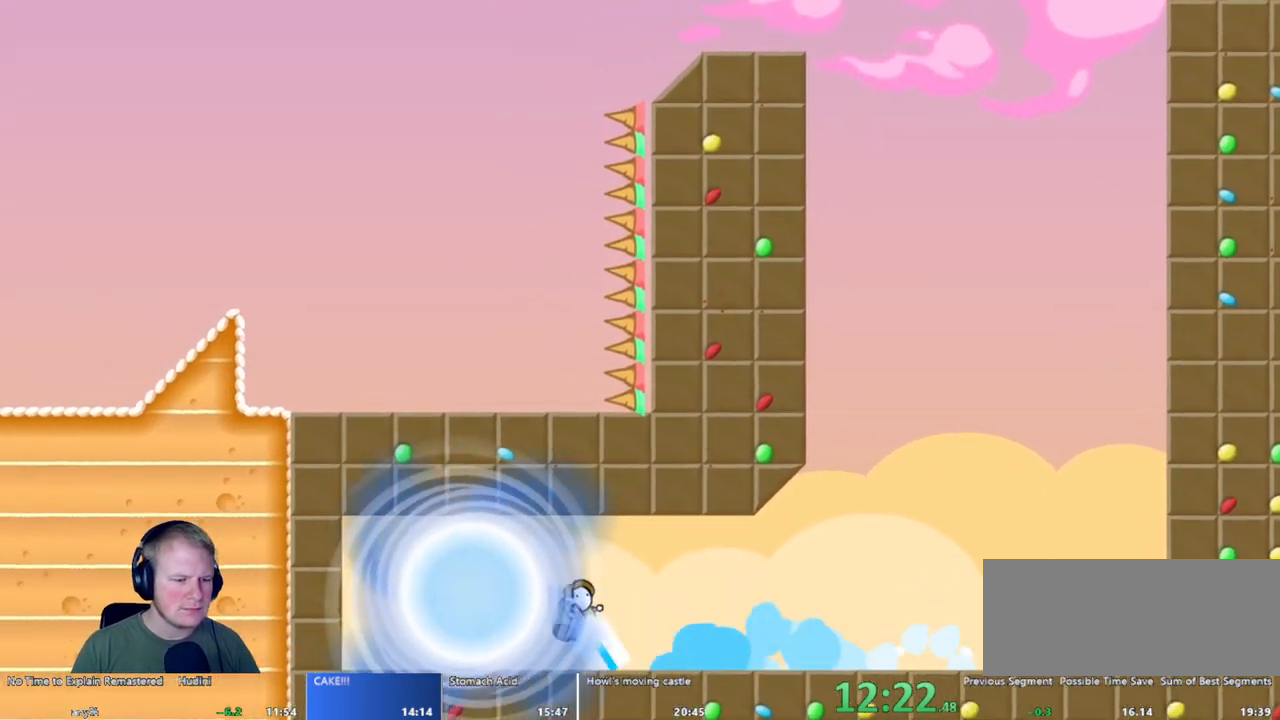
{"keys": [], "mouse": [], "events": [[150, "a", "up"], [150, "mouse_left", "up"]]}
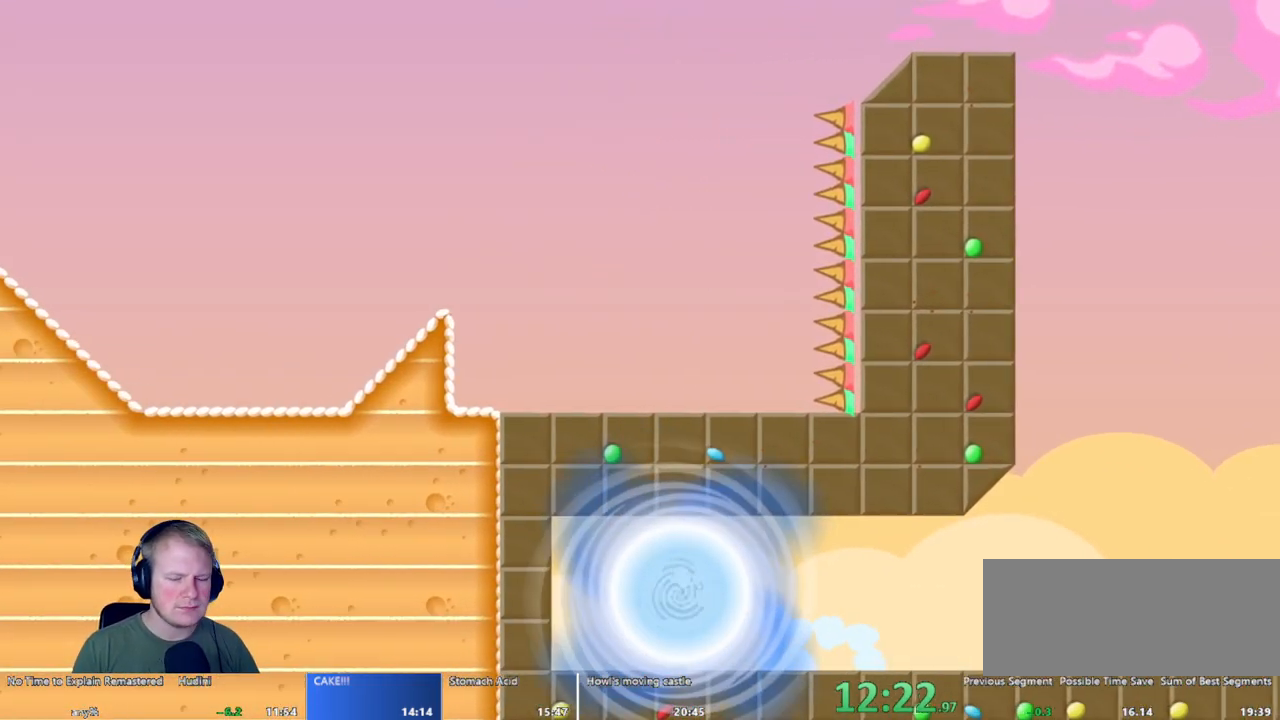
{"keys": [], "mouse": [], "events": []}
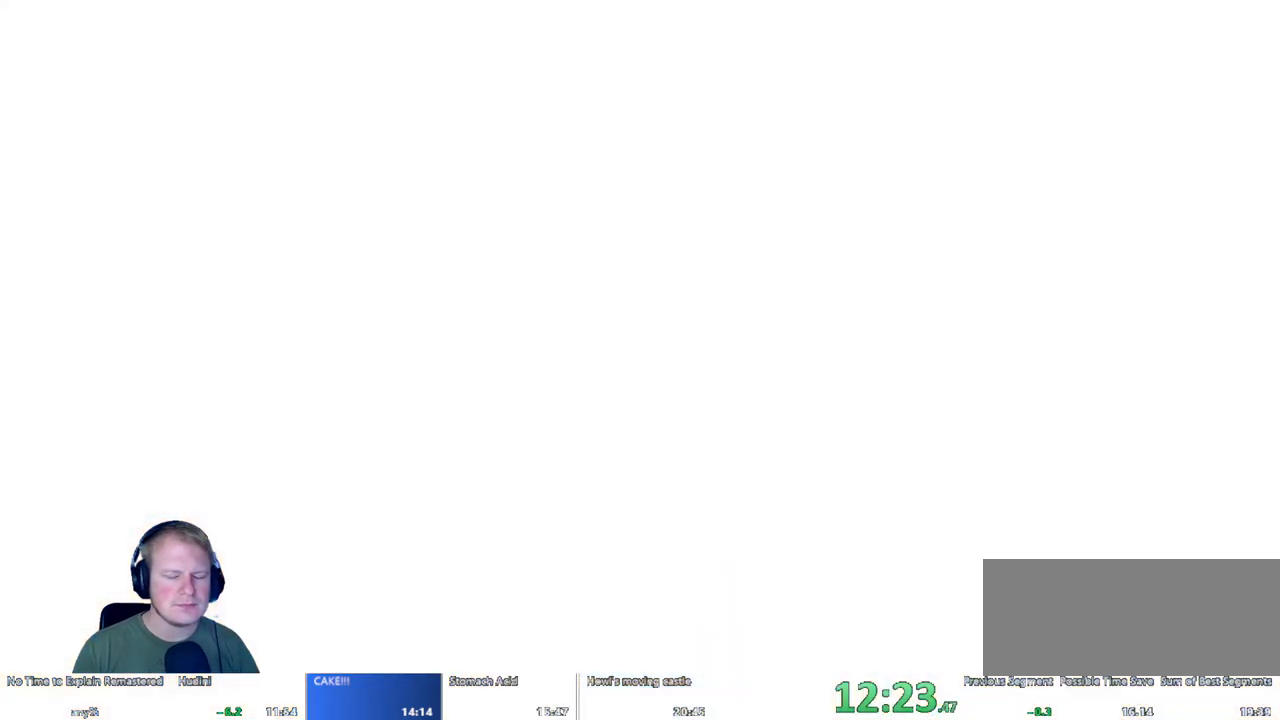
{"keys": [], "mouse": [], "events": []}
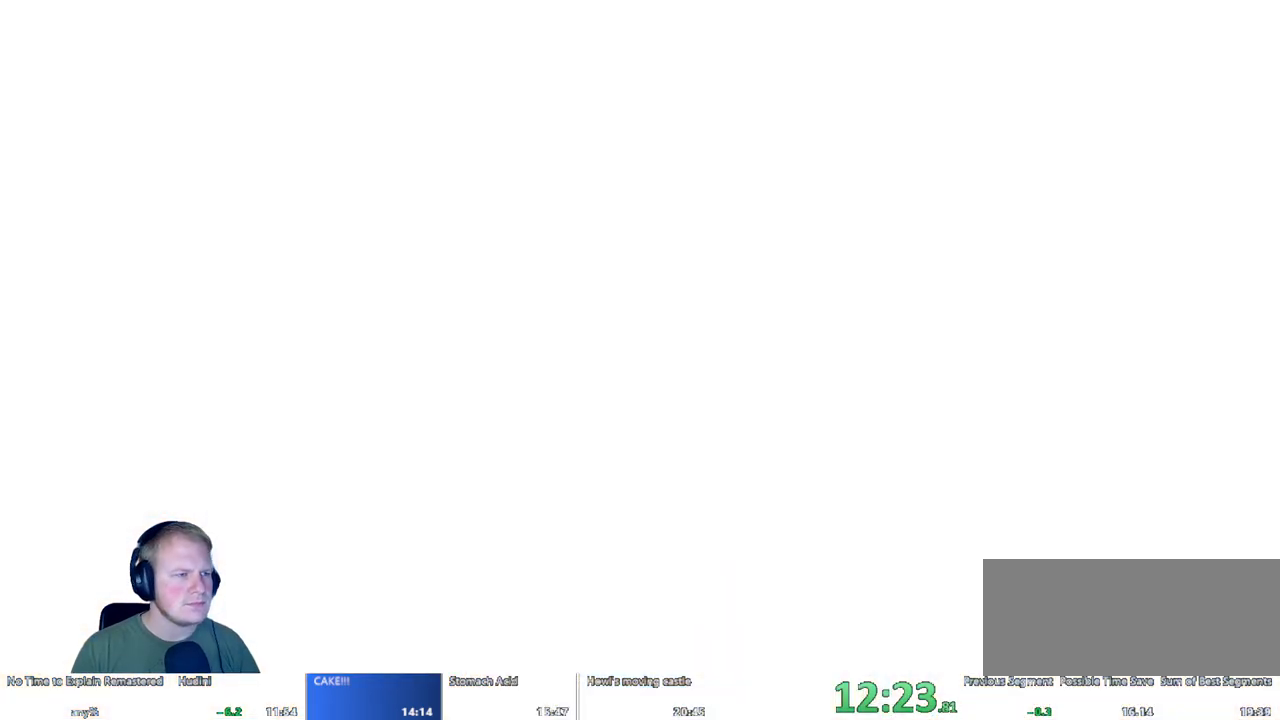
{"keys": ["d"], "mouse": [], "events": [[250, "d", "down"]]}
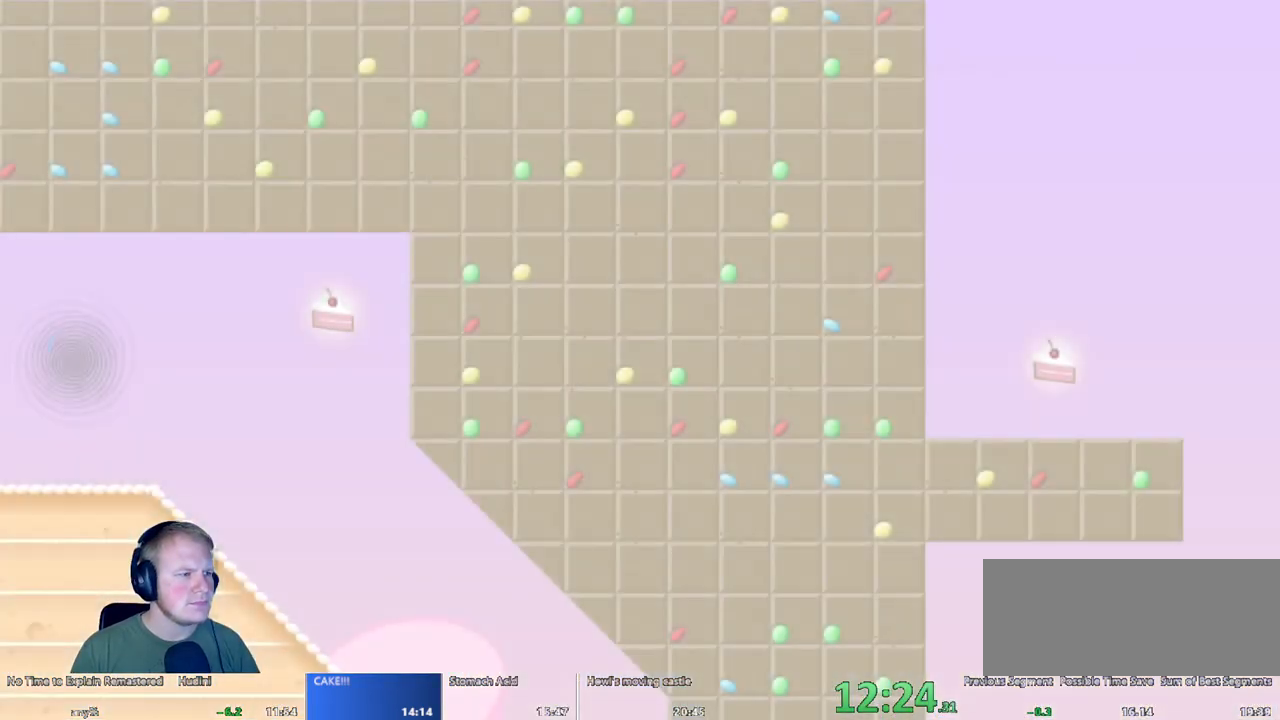
{"keys": ["d"], "mouse": [], "events": []}
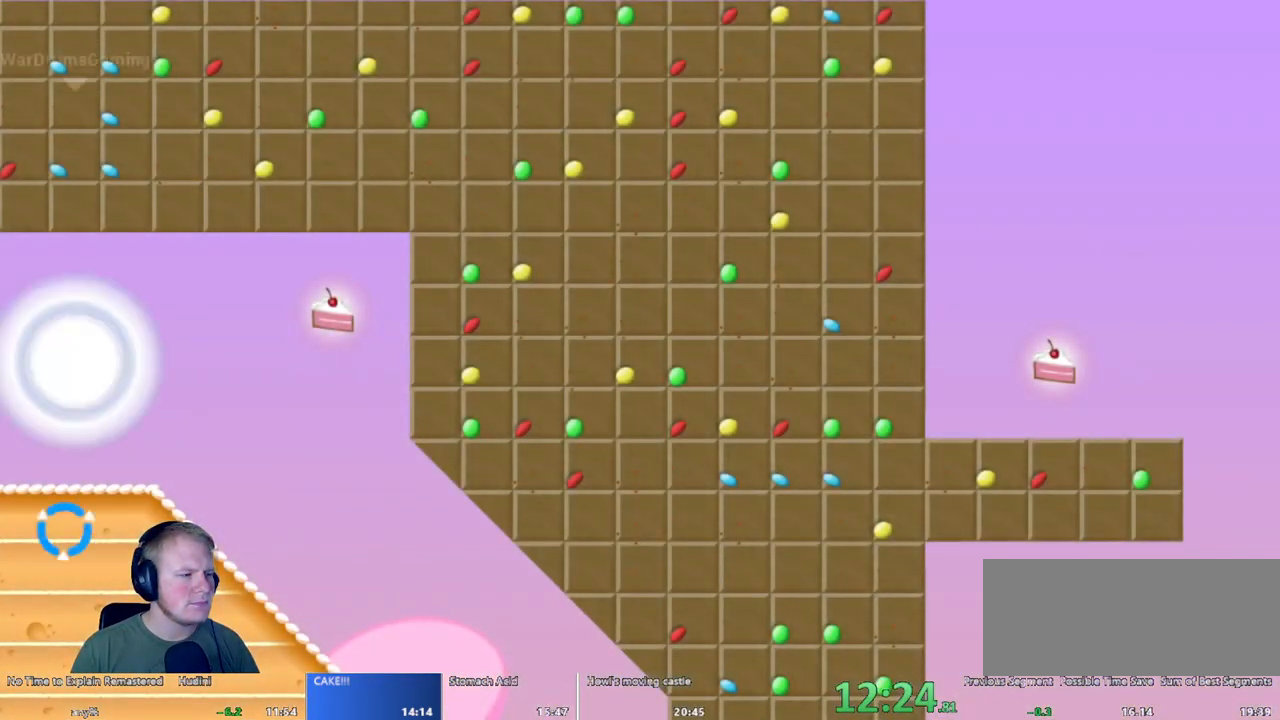
{"keys": ["d"], "mouse": ["left"], "events": [[33, "mouse_left", "down"]]}
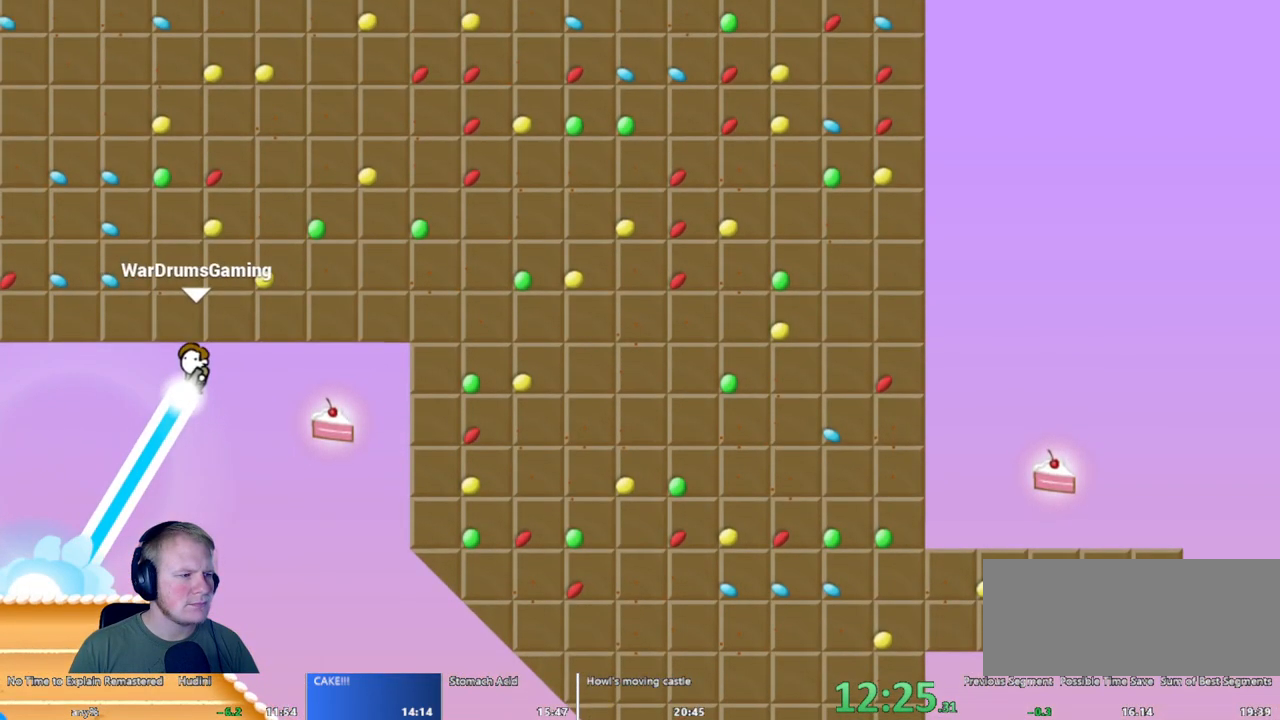
{"keys": ["d"], "mouse": ["left"], "events": []}
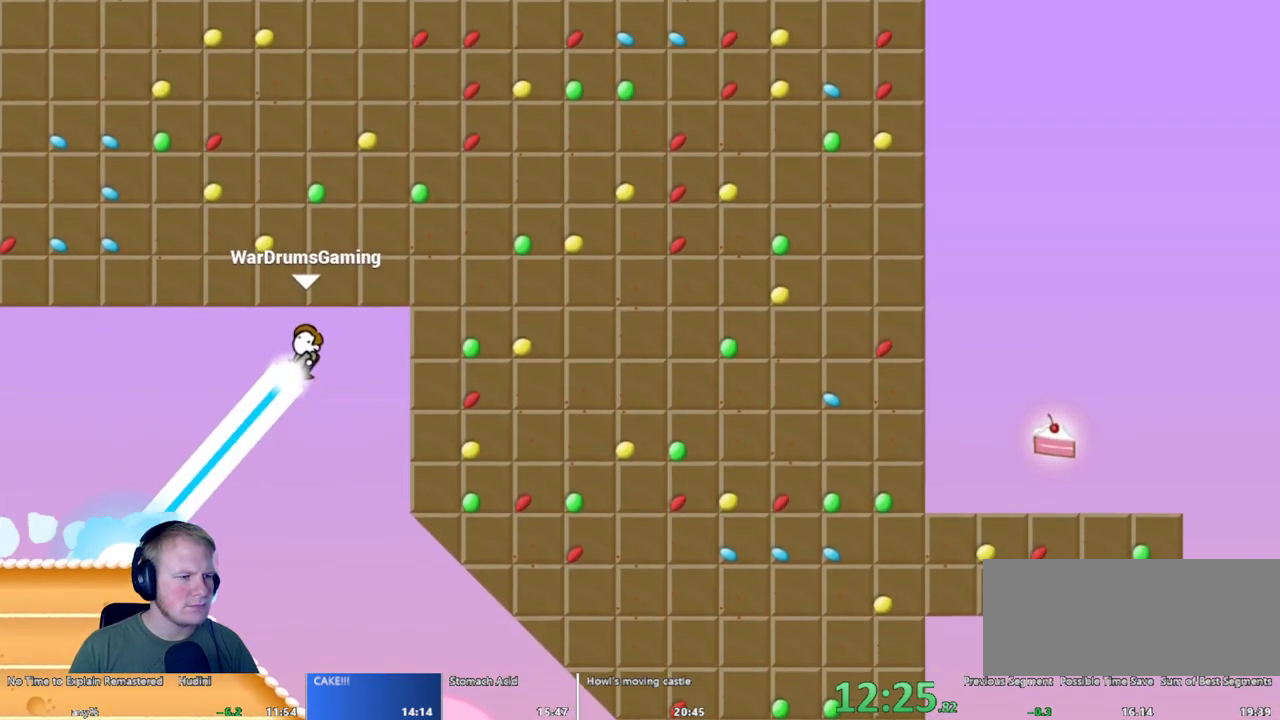
{"keys": ["d"], "mouse": ["left"], "events": []}
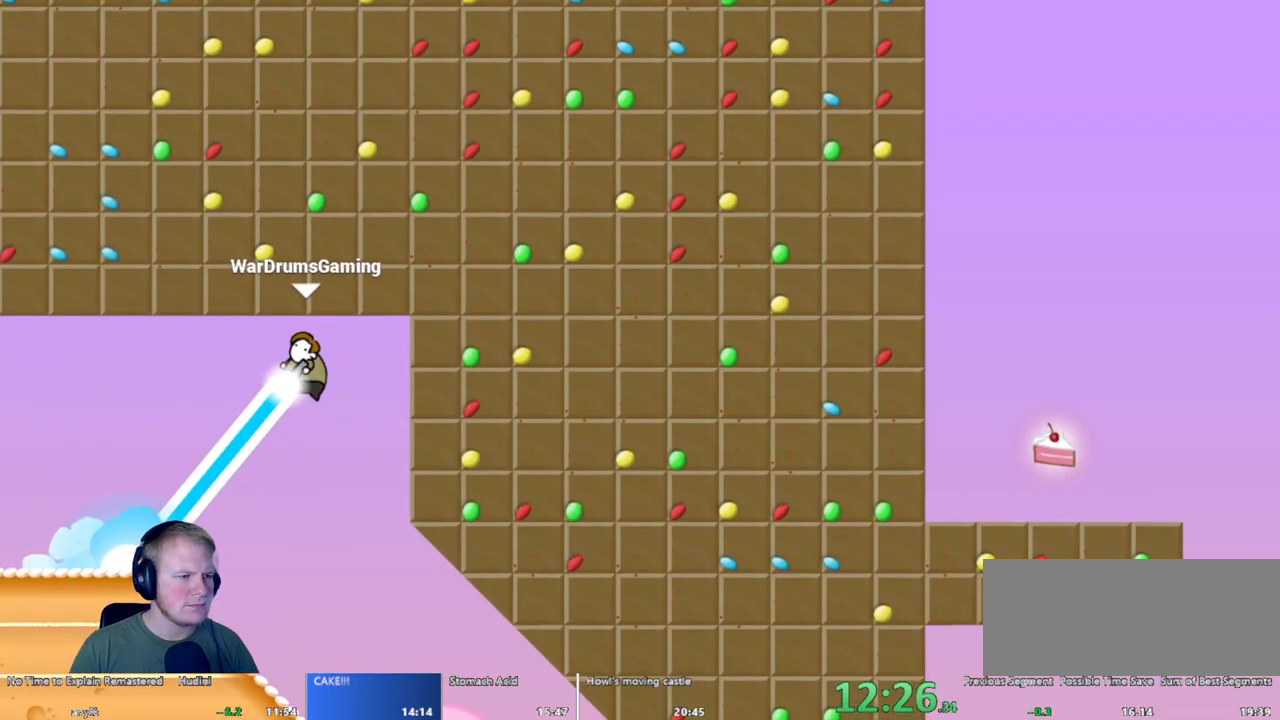
{"keys": ["d"], "mouse": [], "events": [[500, "mouse_left", "up"]]}
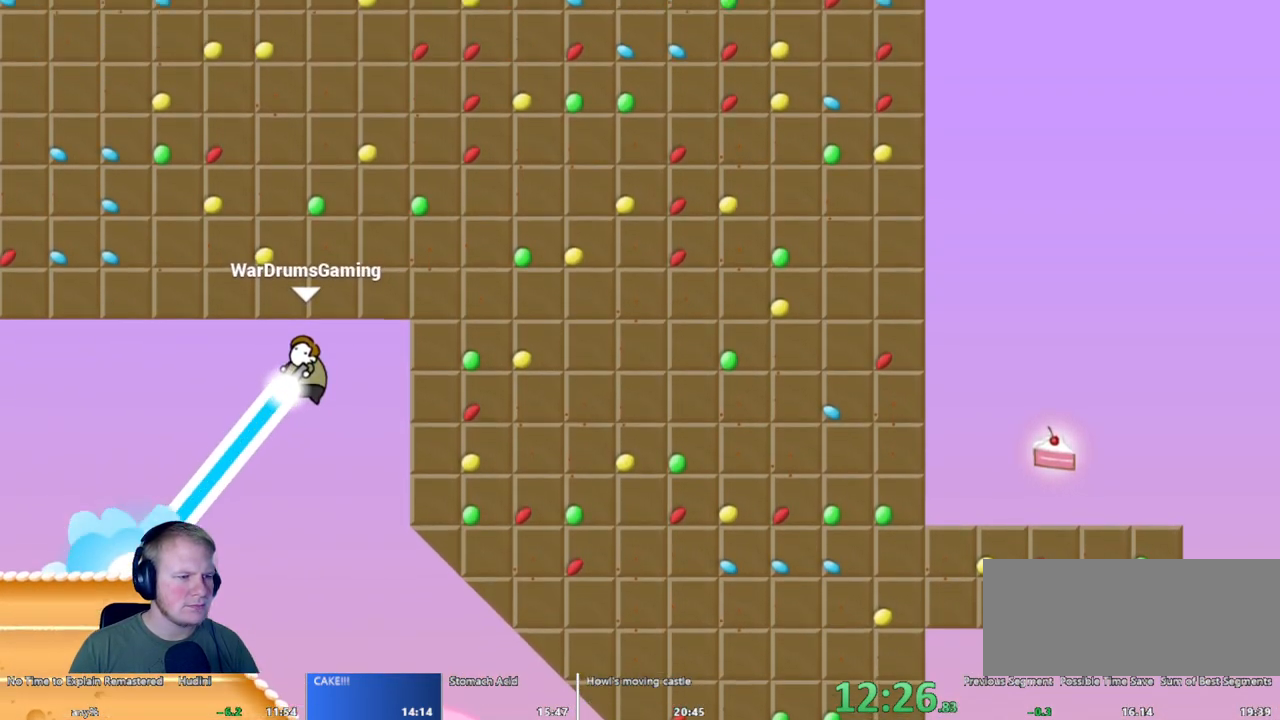
{"keys": [], "mouse": [], "events": [[250, "d", "up"]]}
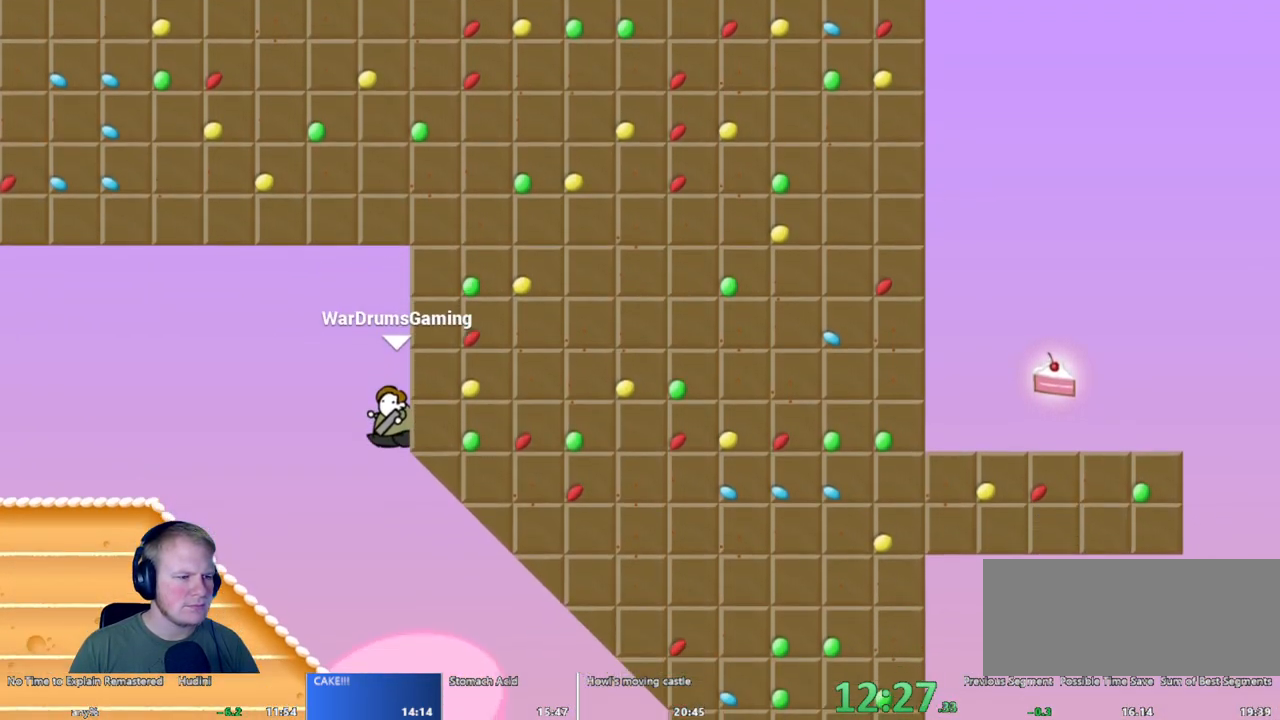
{"keys": ["d"], "mouse": [], "events": [[300, "d", "down"]]}
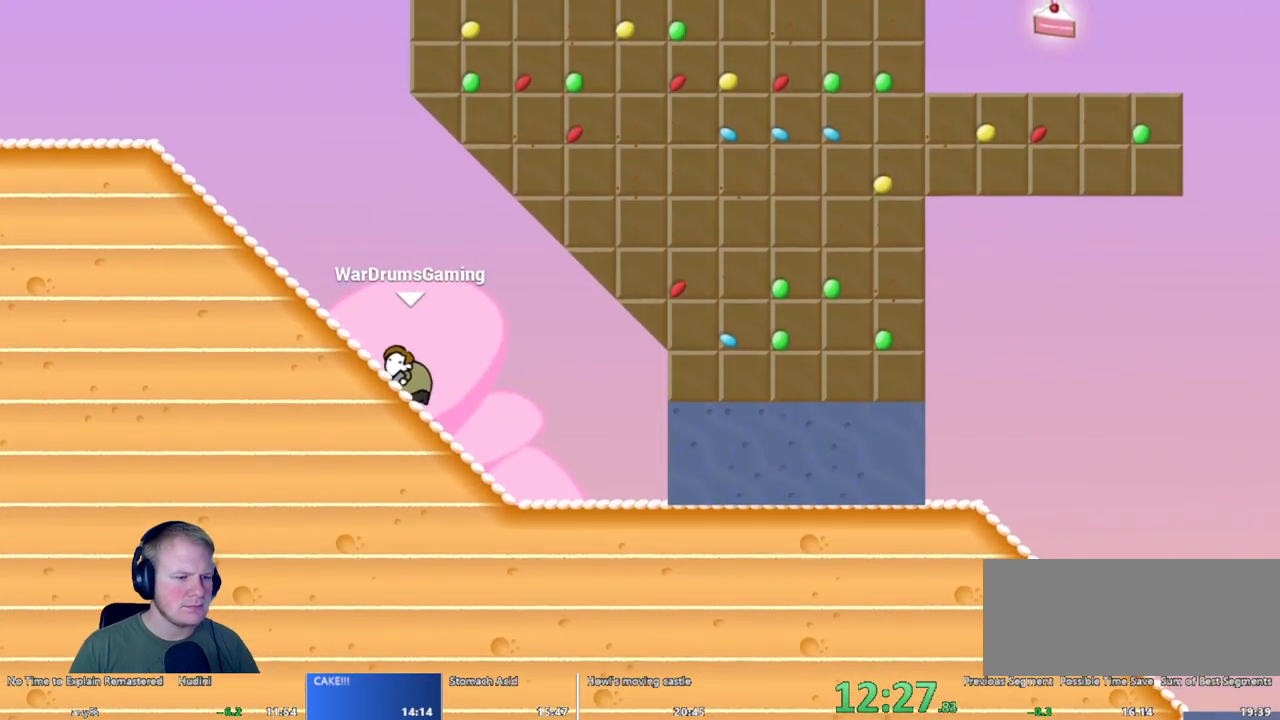
{"keys": ["d"], "mouse": [], "events": []}
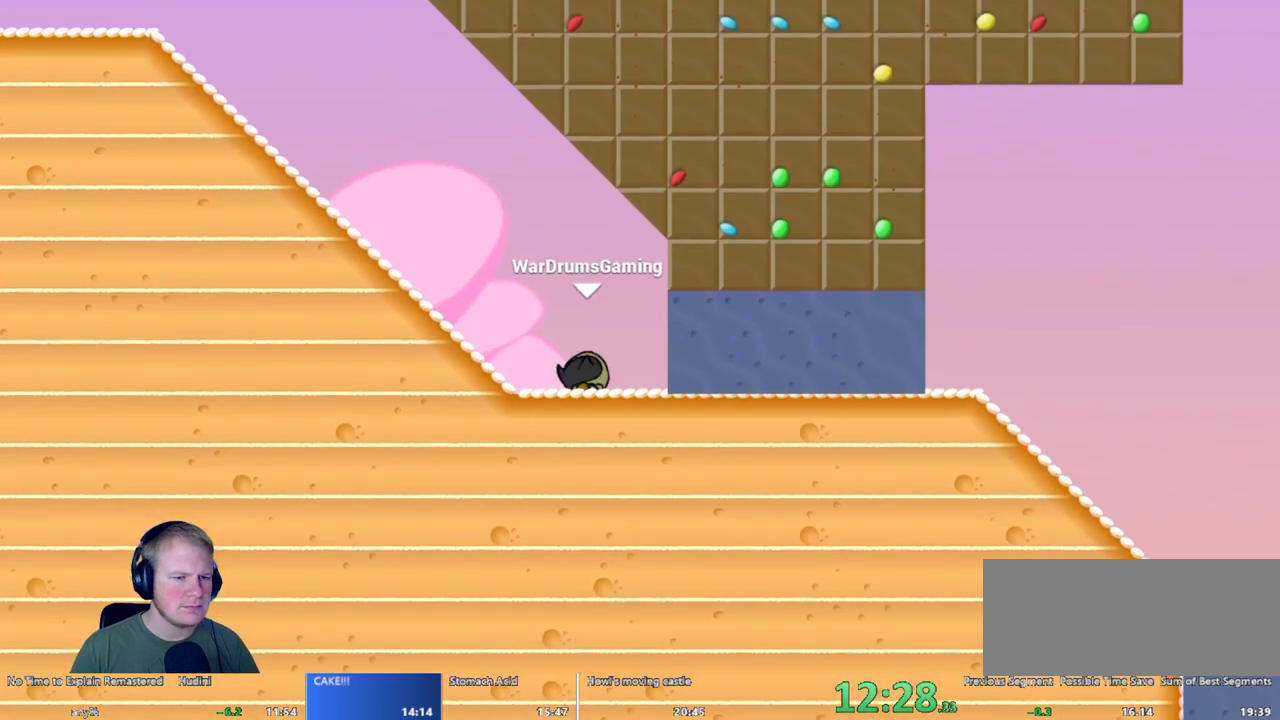
{"keys": ["d"], "mouse": [], "events": []}
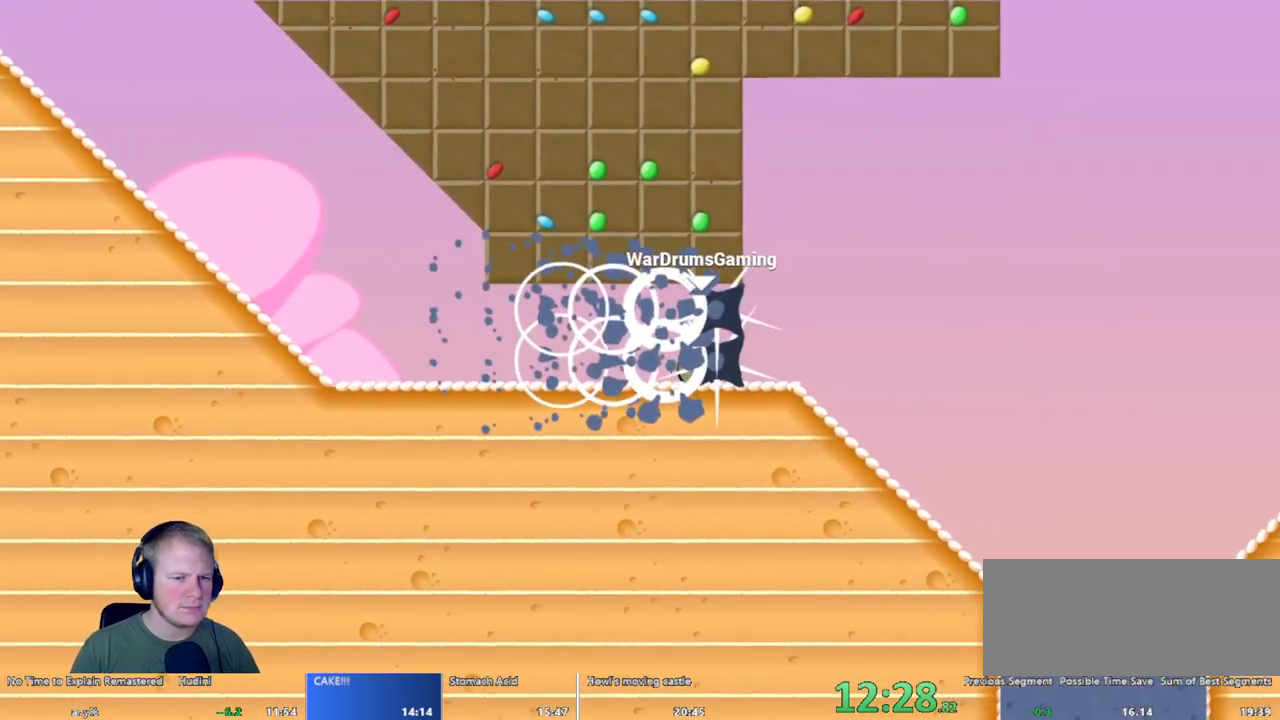
{"keys": [], "mouse": [], "events": [[167, "d", "up"], [300, "mouse_left", "down"], [350, "mouse_left", "up"]]}
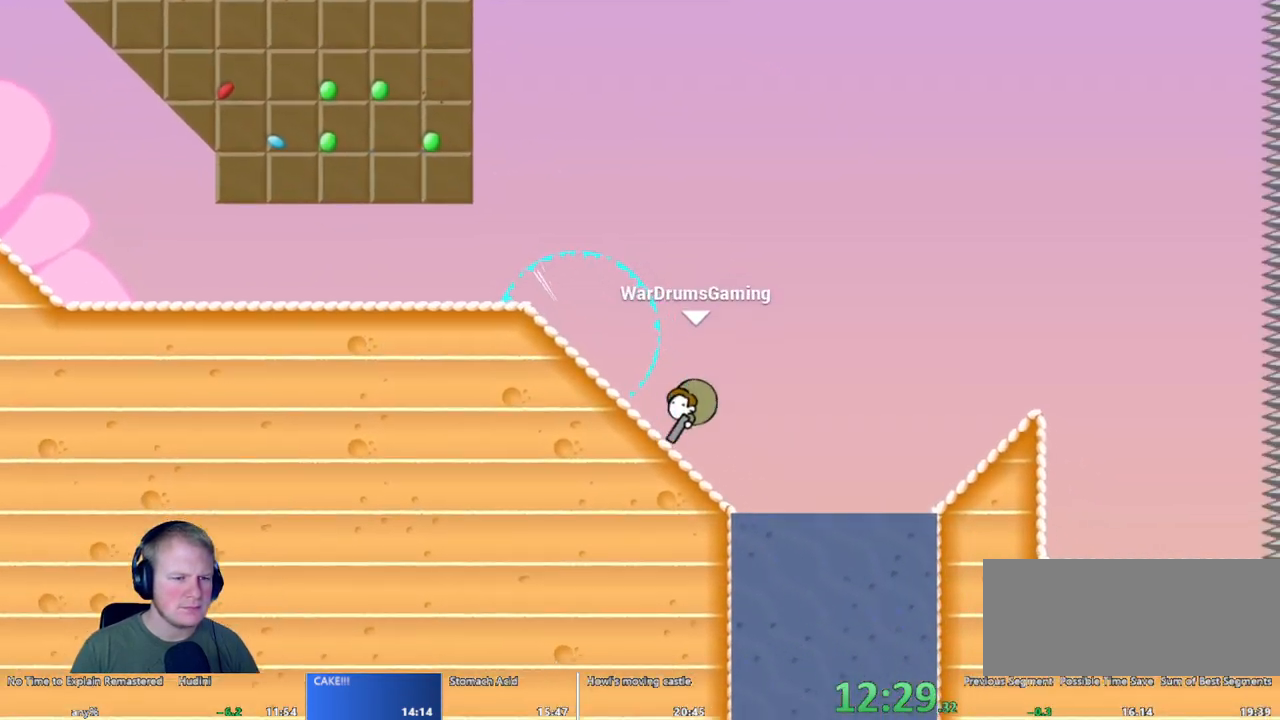
{"keys": ["a"], "mouse": [], "events": [[17, "a", "down"]]}
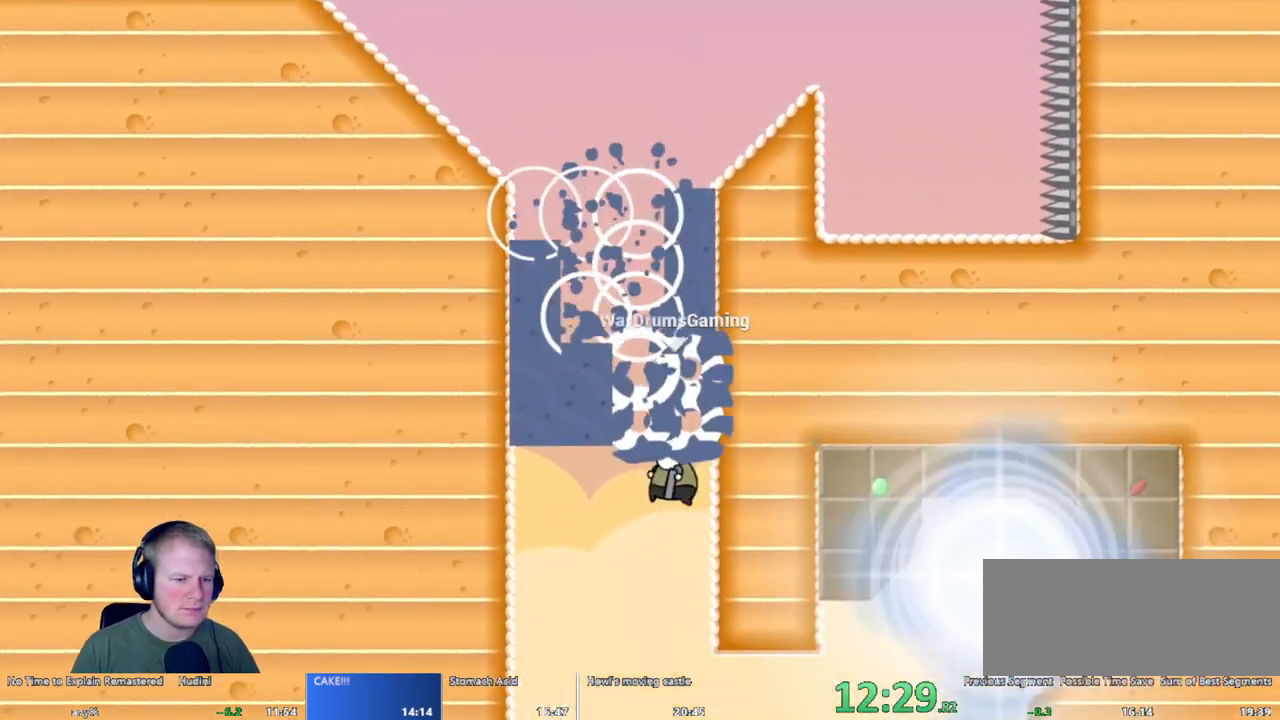
{"keys": ["d"], "mouse": ["left"], "events": [[67, "a", "up"], [67, "d", "down"], [283, "mouse_left", "down"]]}
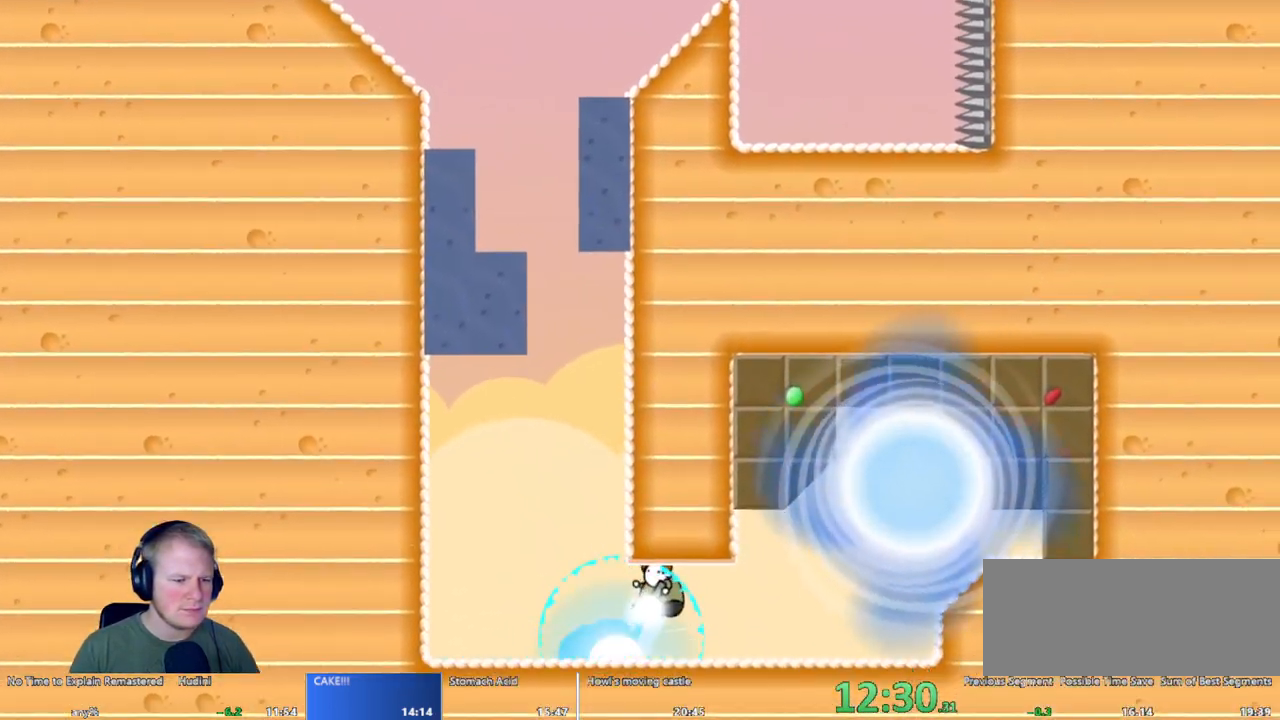
{"keys": ["d"], "mouse": ["left"], "events": []}
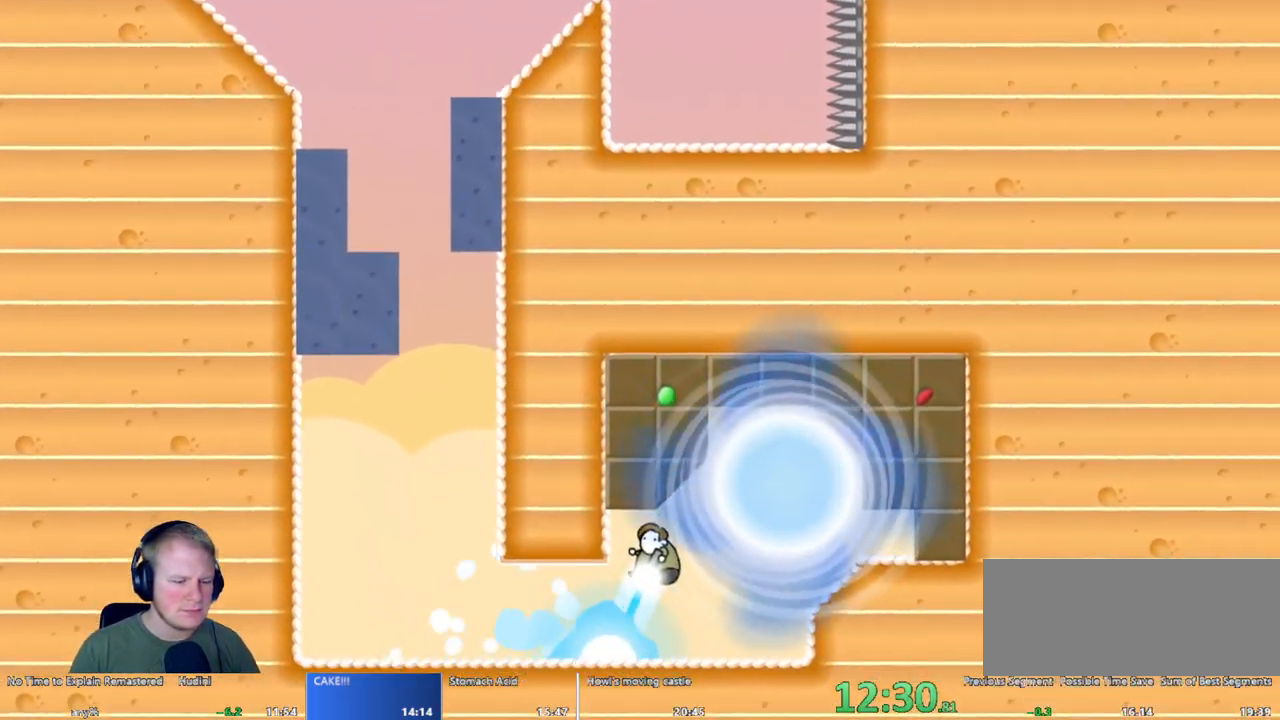
{"keys": [], "mouse": [], "events": [[267, "d", "up"], [267, "mouse_left", "up"]]}
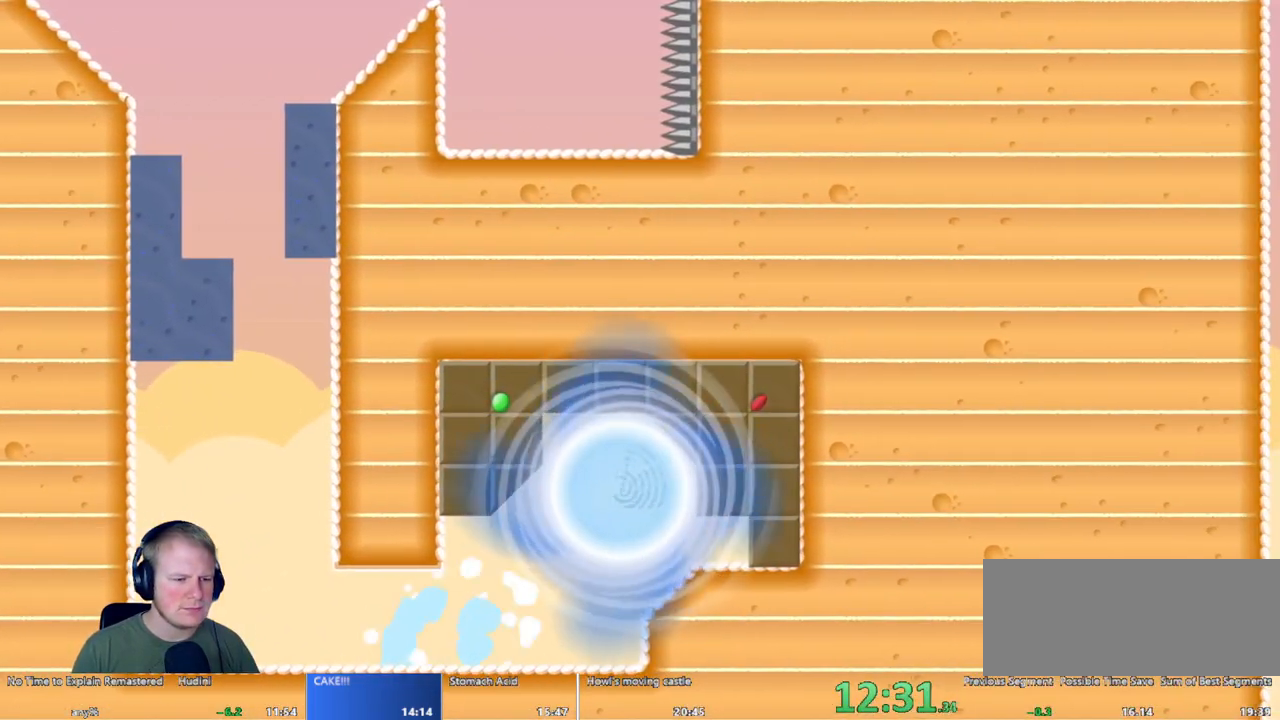
{"keys": [], "mouse": [], "events": []}
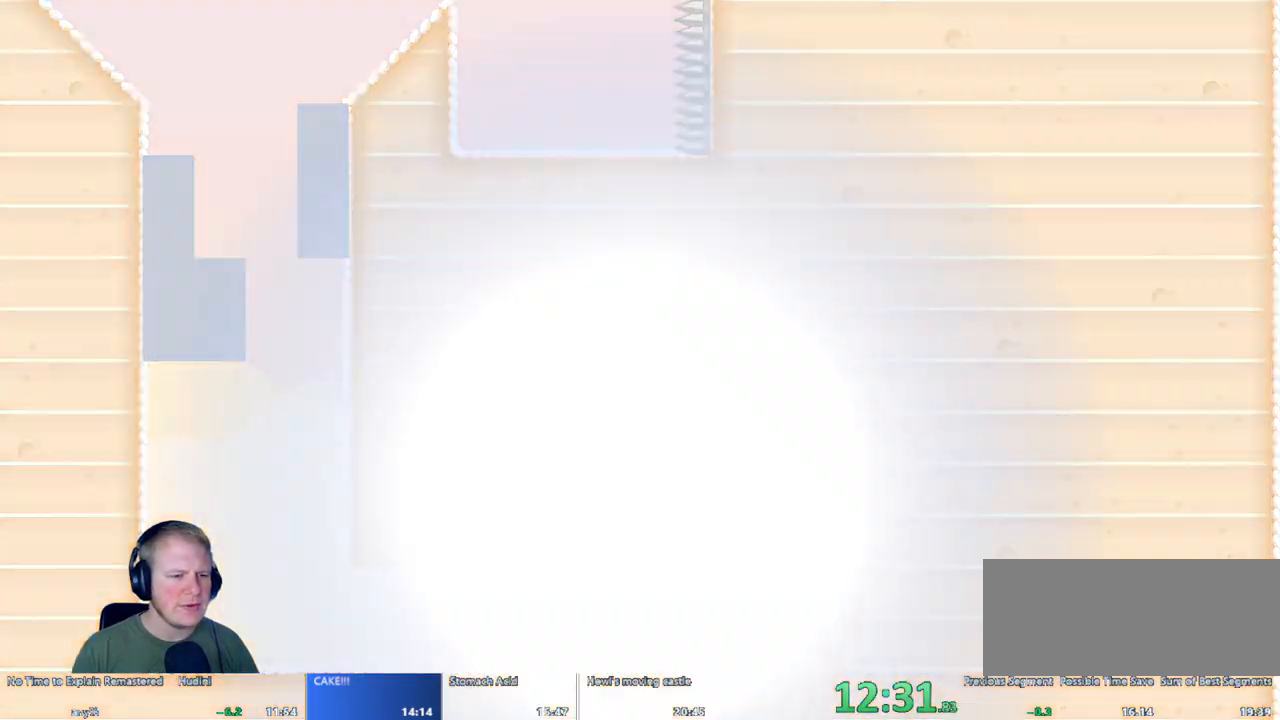
{"keys": [], "mouse": [], "events": []}